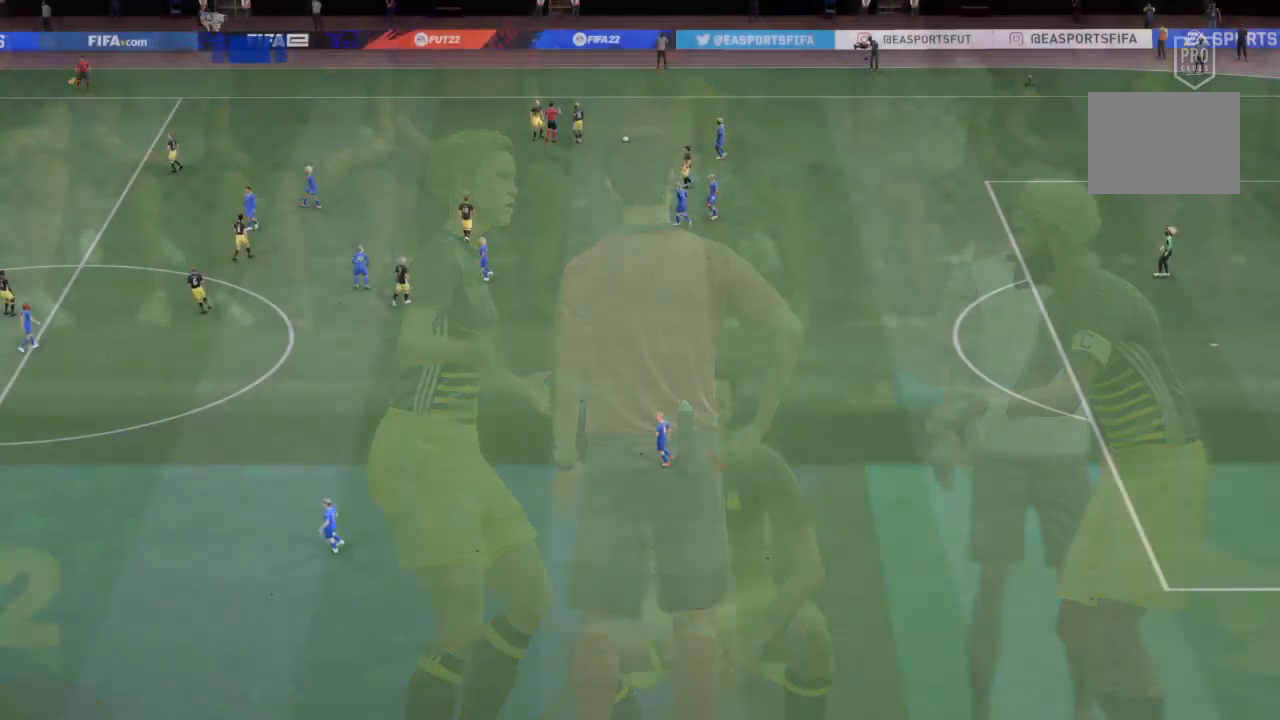
Gameplay with a controller (PlayStation layout); each line is a JSON object with the inputs held at the frame after it. "events" lists button and stick changes between this image and that frame as [ms after this image, input, new state], when the widget could be followed in between. Not read: L3 R3.
{"buttons": [], "left_stick": "center", "right_stick": "center", "events": []}
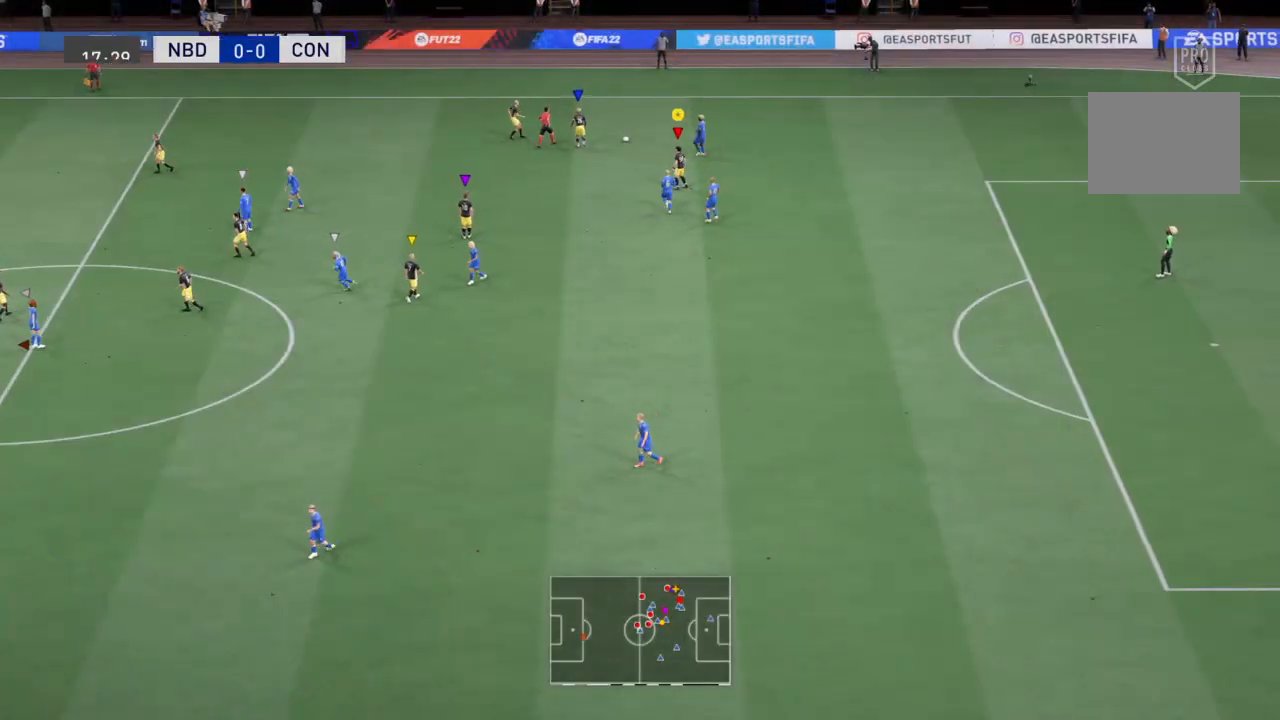
{"buttons": [], "left_stick": "center", "right_stick": "center", "events": []}
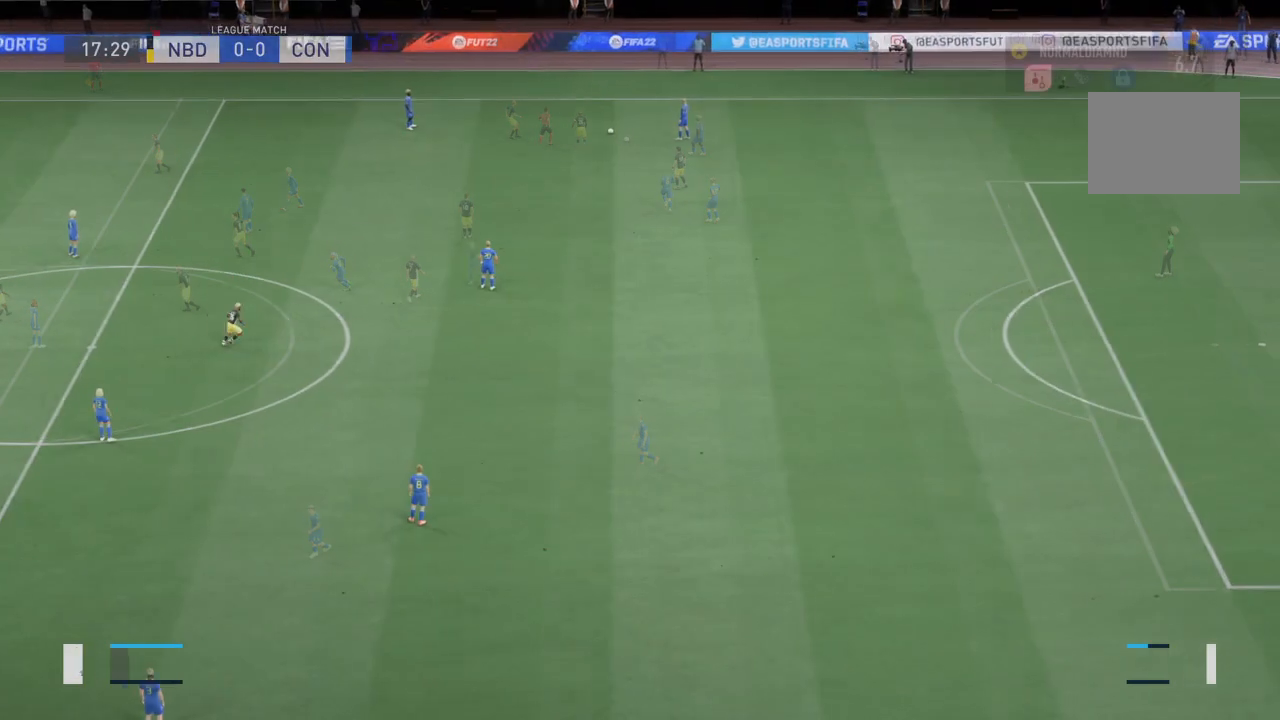
{"buttons": [], "left_stick": "center", "right_stick": "center", "events": []}
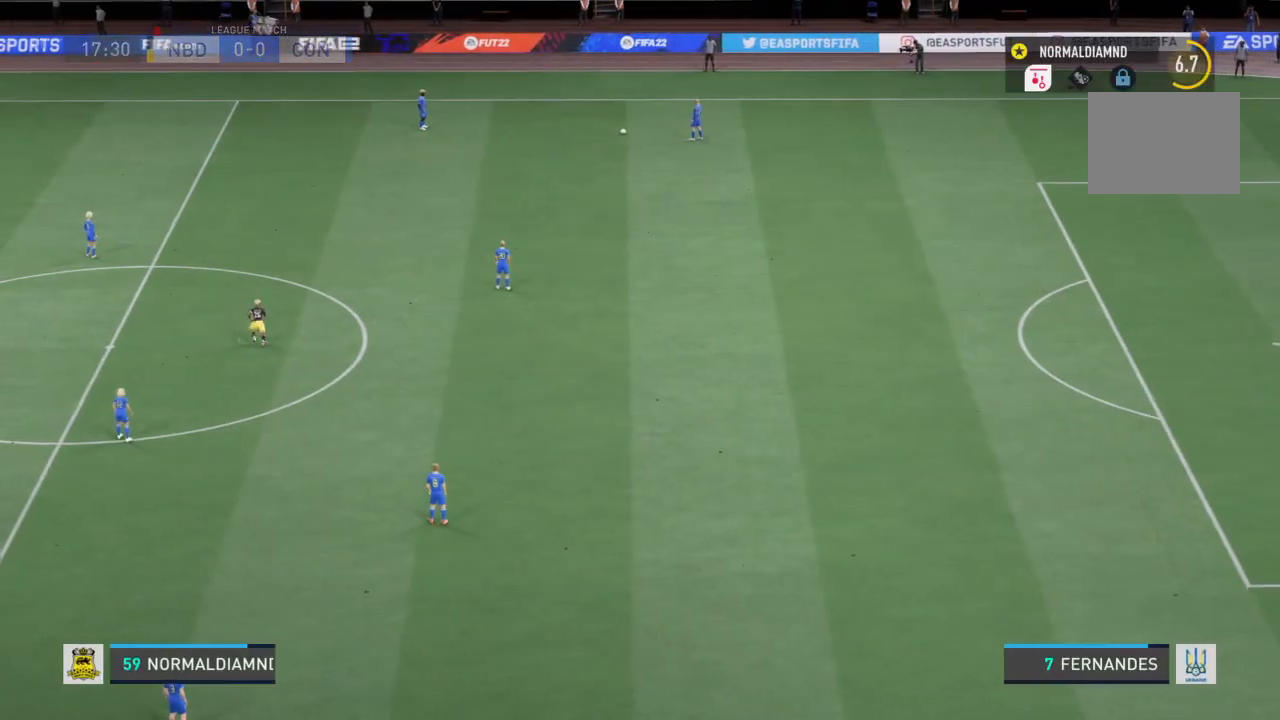
{"buttons": ["R2"], "left_stick": "center", "right_stick": "center", "events": [[433, "R2", "down"]]}
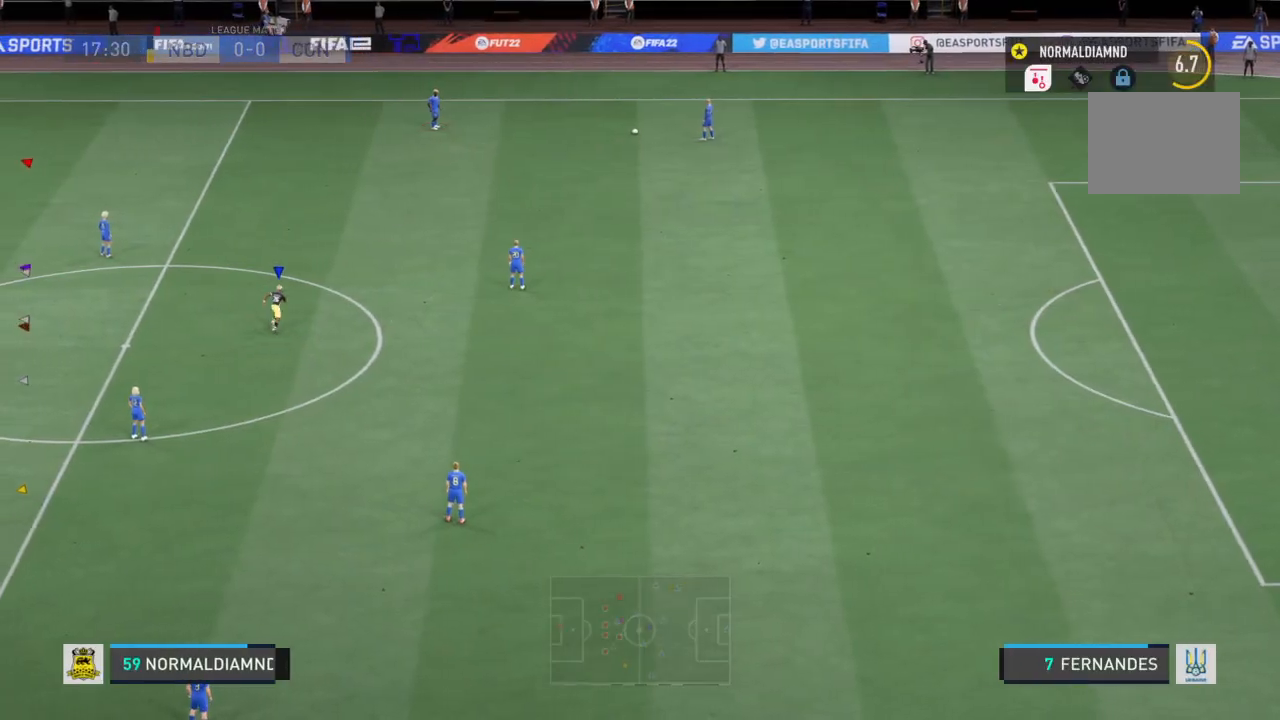
{"buttons": ["R2"], "left_stick": "up-right", "right_stick": "center", "events": [[367, "left_stick", "up-right"]]}
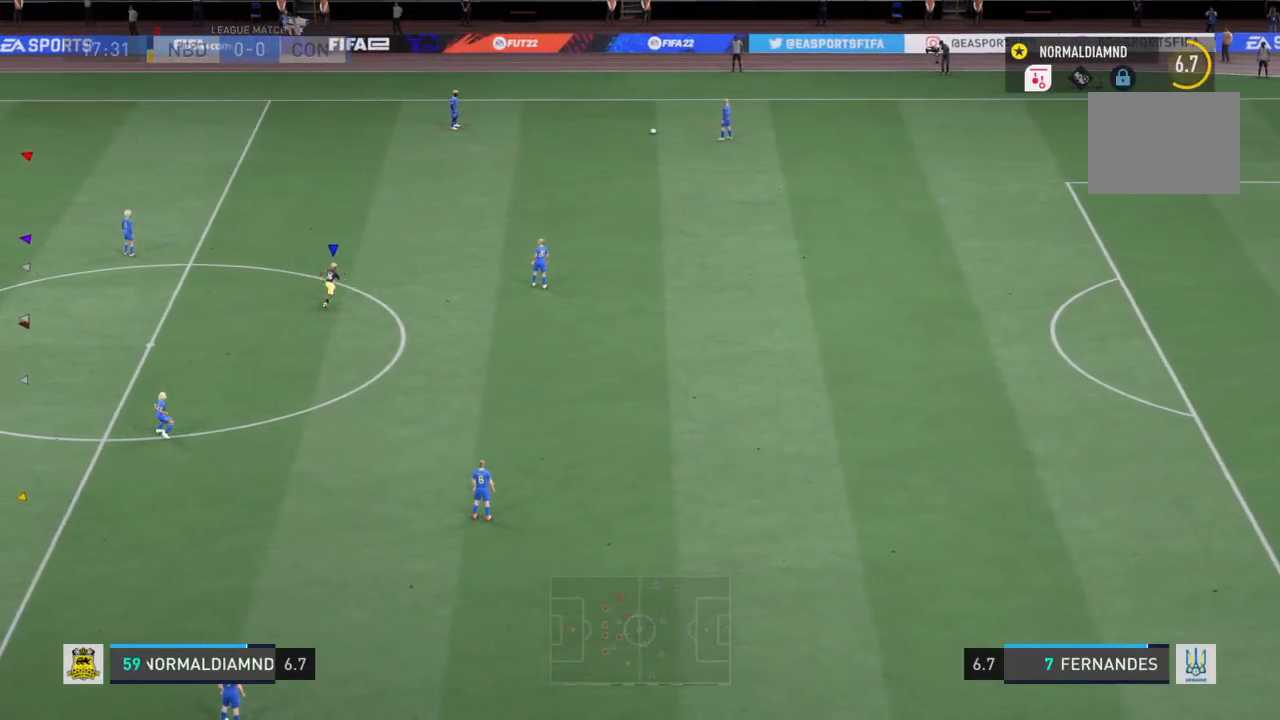
{"buttons": ["R2"], "left_stick": "up-right", "right_stick": "center", "events": []}
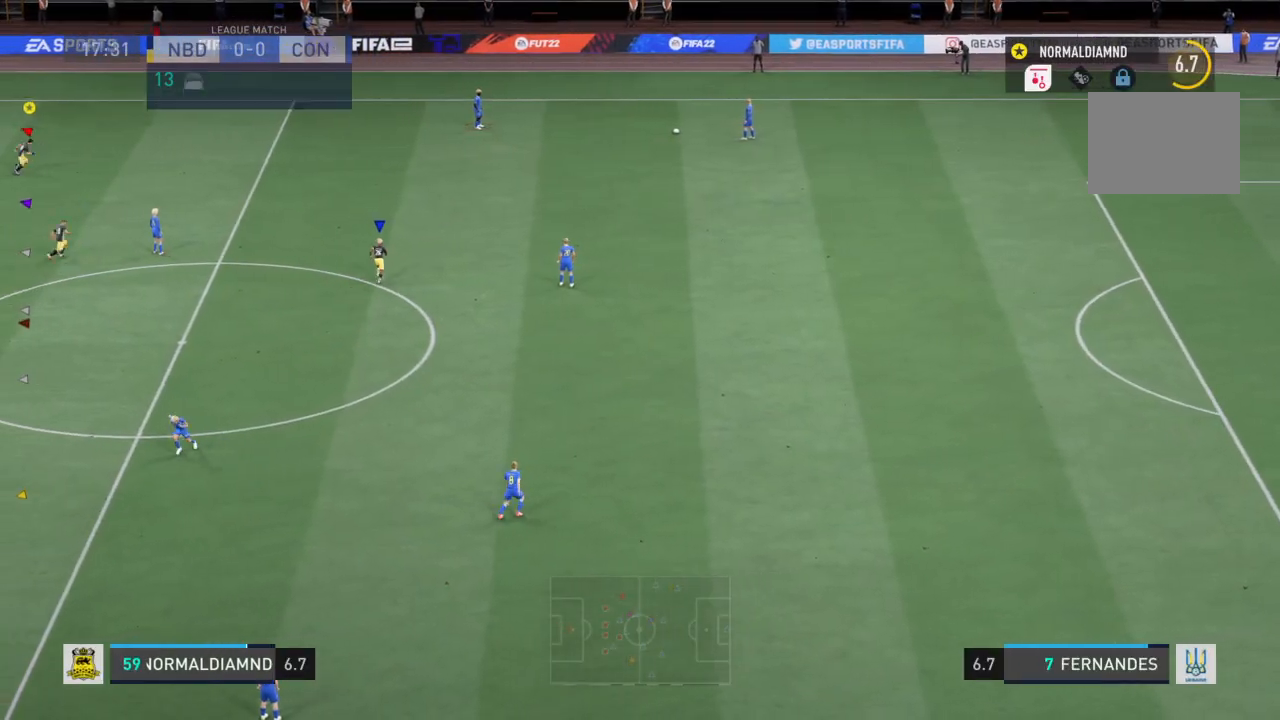
{"buttons": ["R2"], "left_stick": "right", "right_stick": "center", "events": [[33, "left_stick", "right"], [234, "left_stick", "center"], [467, "left_stick", "right"]]}
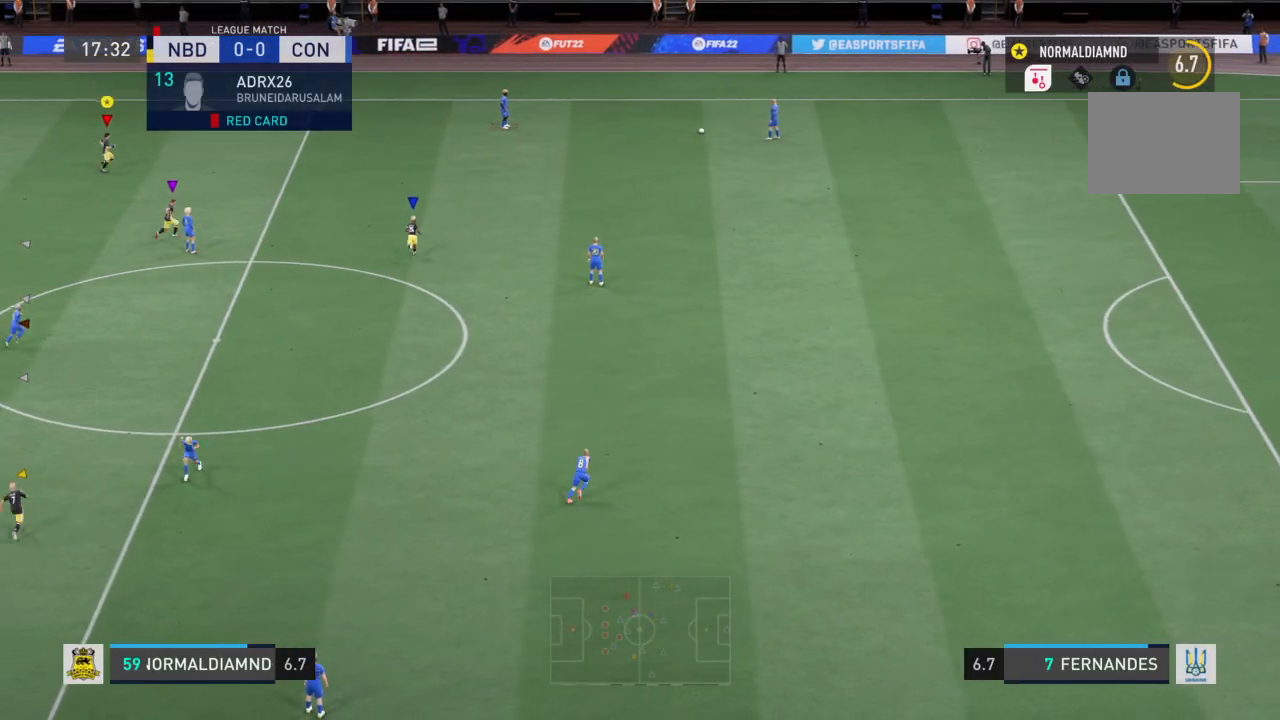
{"buttons": [], "left_stick": "right", "right_stick": "center", "events": [[33, "R2", "up"]]}
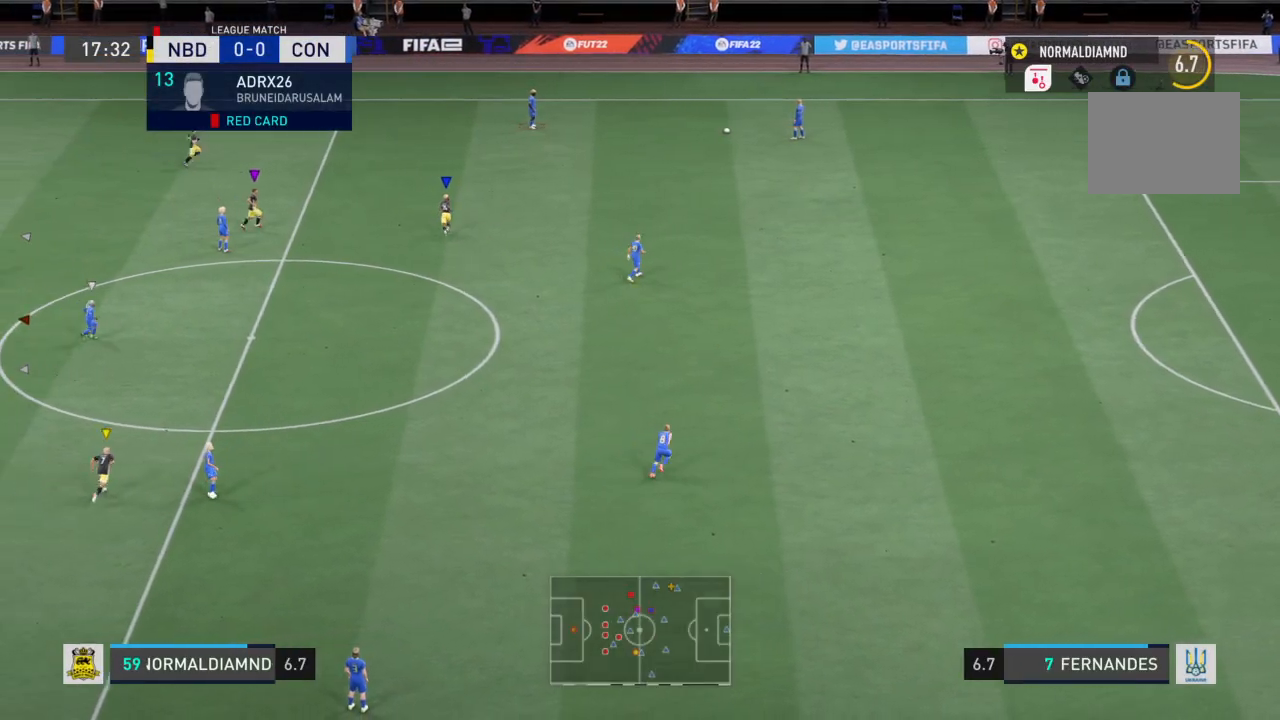
{"buttons": [], "left_stick": "center", "right_stick": "center", "events": [[234, "left_stick", "center"]]}
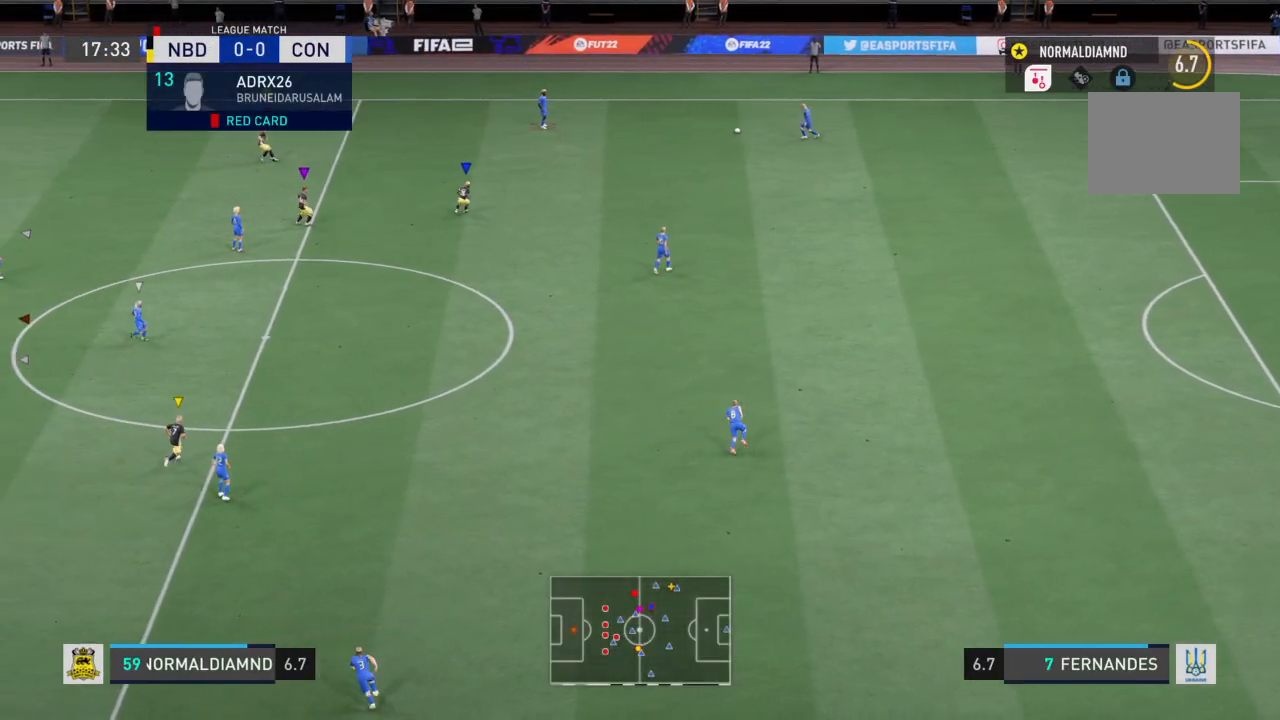
{"buttons": [], "left_stick": "up", "right_stick": "center", "events": [[333, "left_stick", "up"]]}
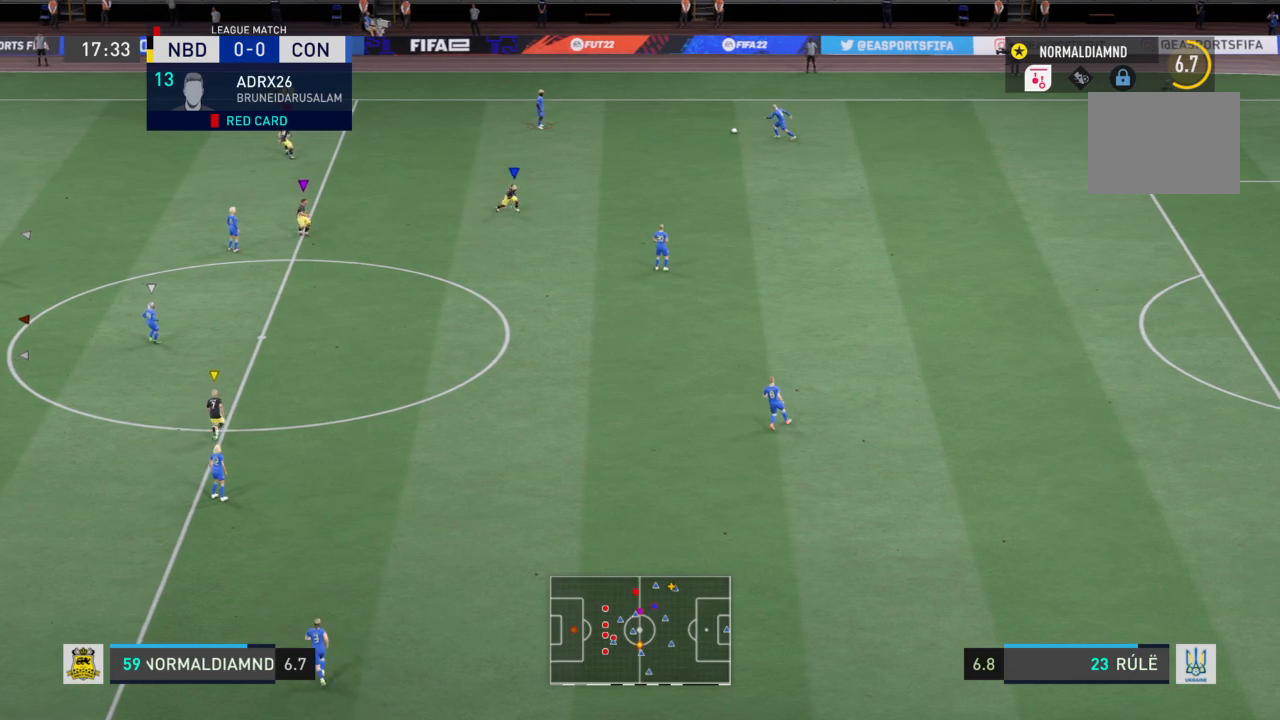
{"buttons": [], "left_stick": "left", "right_stick": "center", "events": [[100, "left_stick", "up-left"], [200, "left_stick", "left"]]}
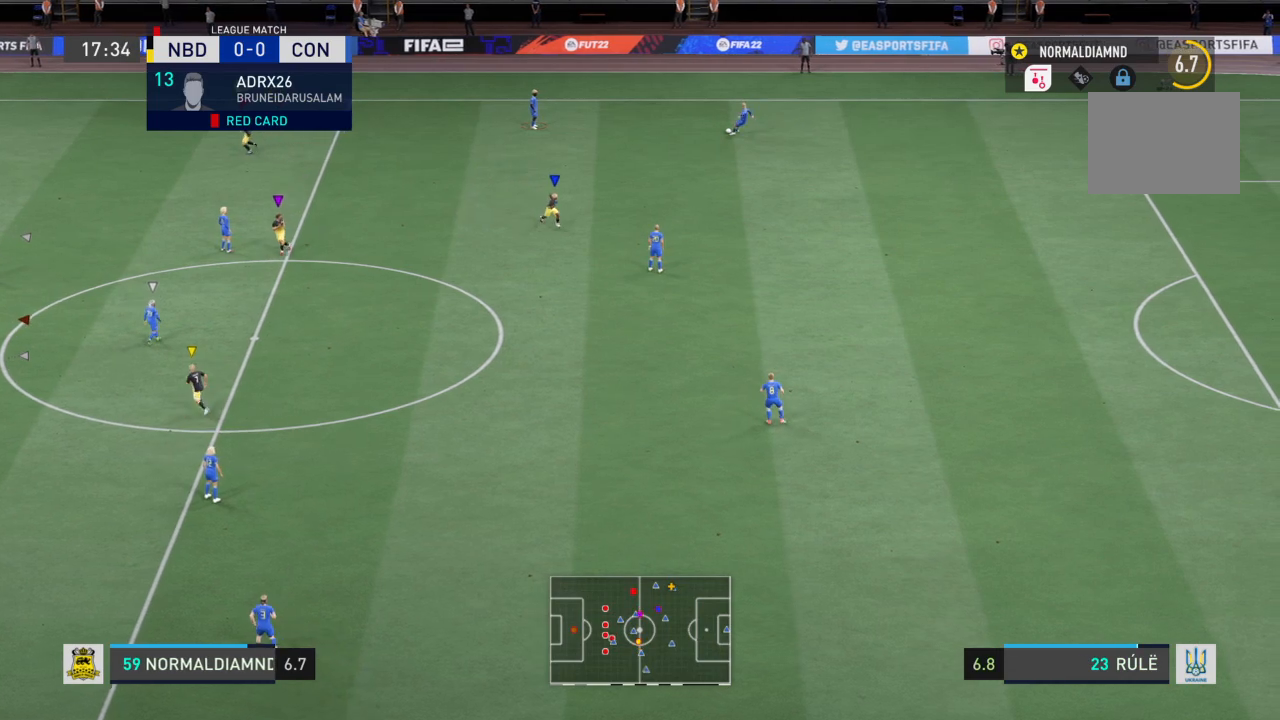
{"buttons": [], "left_stick": "down-right", "right_stick": "center", "events": [[66, "left_stick", "down-left"], [367, "left_stick", "down-right"]]}
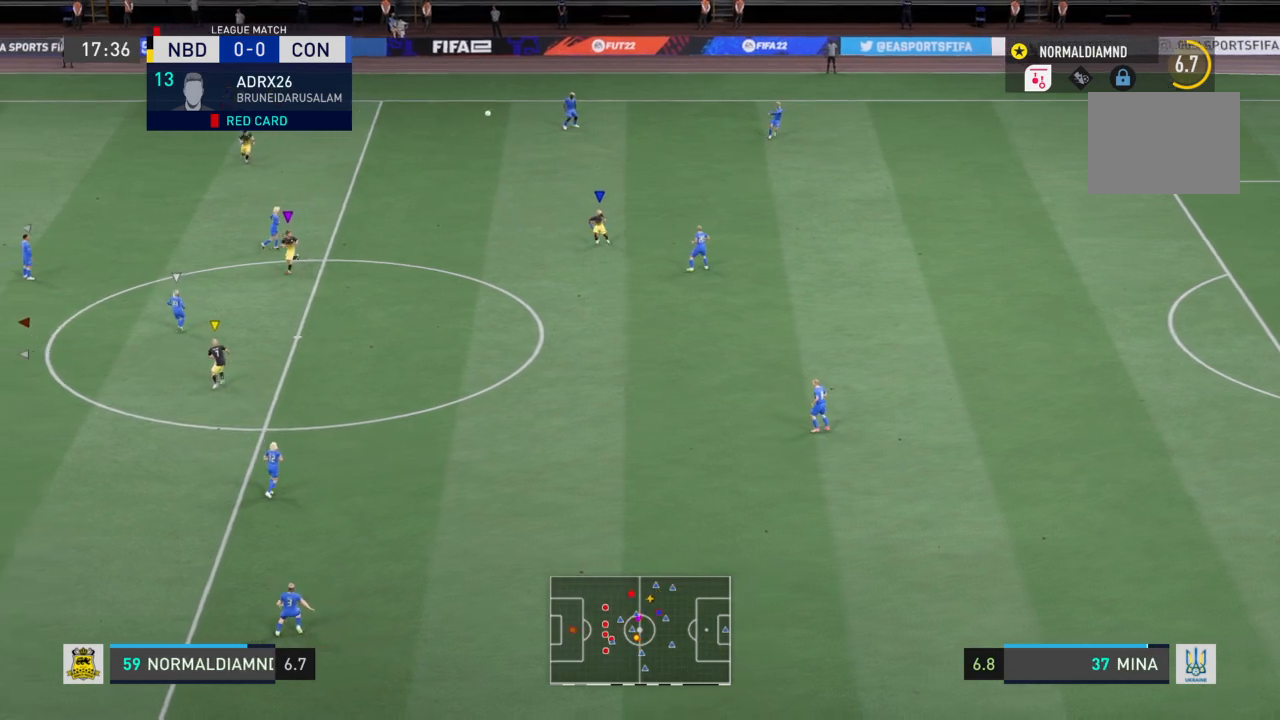
{"buttons": [], "left_stick": "center", "right_stick": "center", "events": [[300, "left_stick", "center"]]}
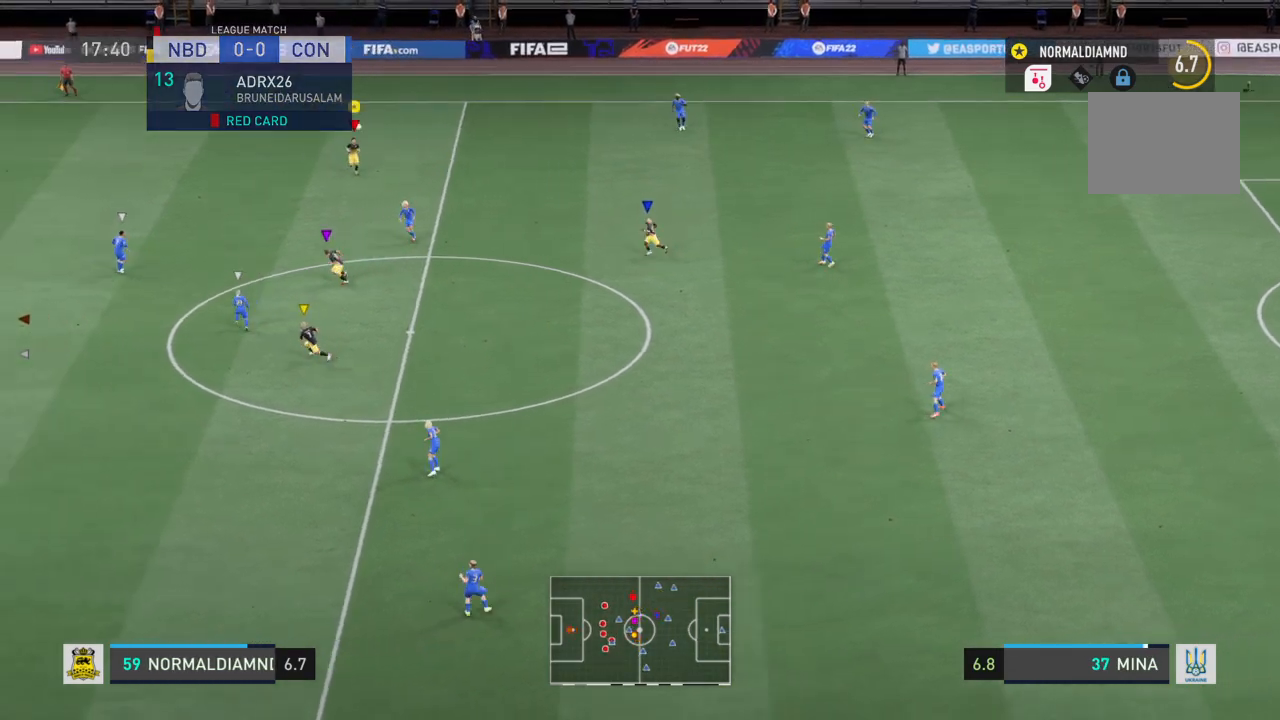
{"buttons": [], "left_stick": "down-left", "right_stick": "center", "events": [[66, "left_stick", "down-left"]]}
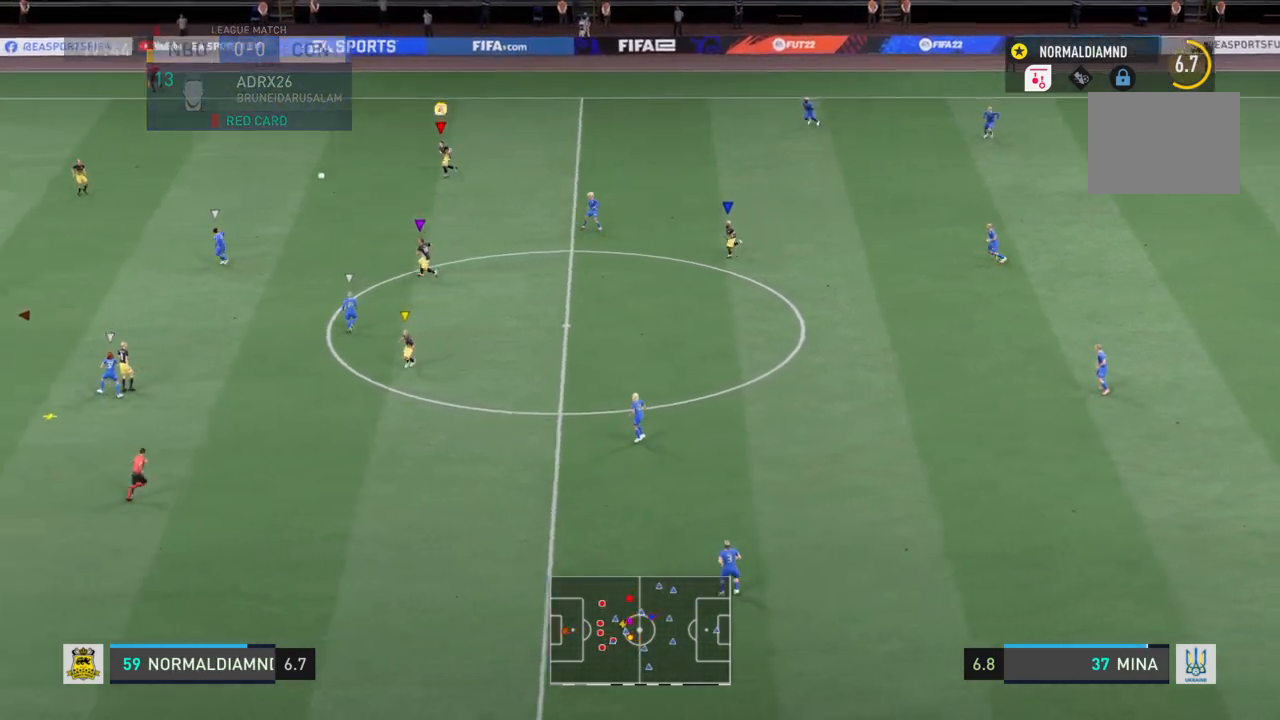
{"buttons": ["R2"], "left_stick": "center", "right_stick": "center", "events": [[133, "left_stick", "left"], [267, "left_stick", "center"], [467, "R2", "down"]]}
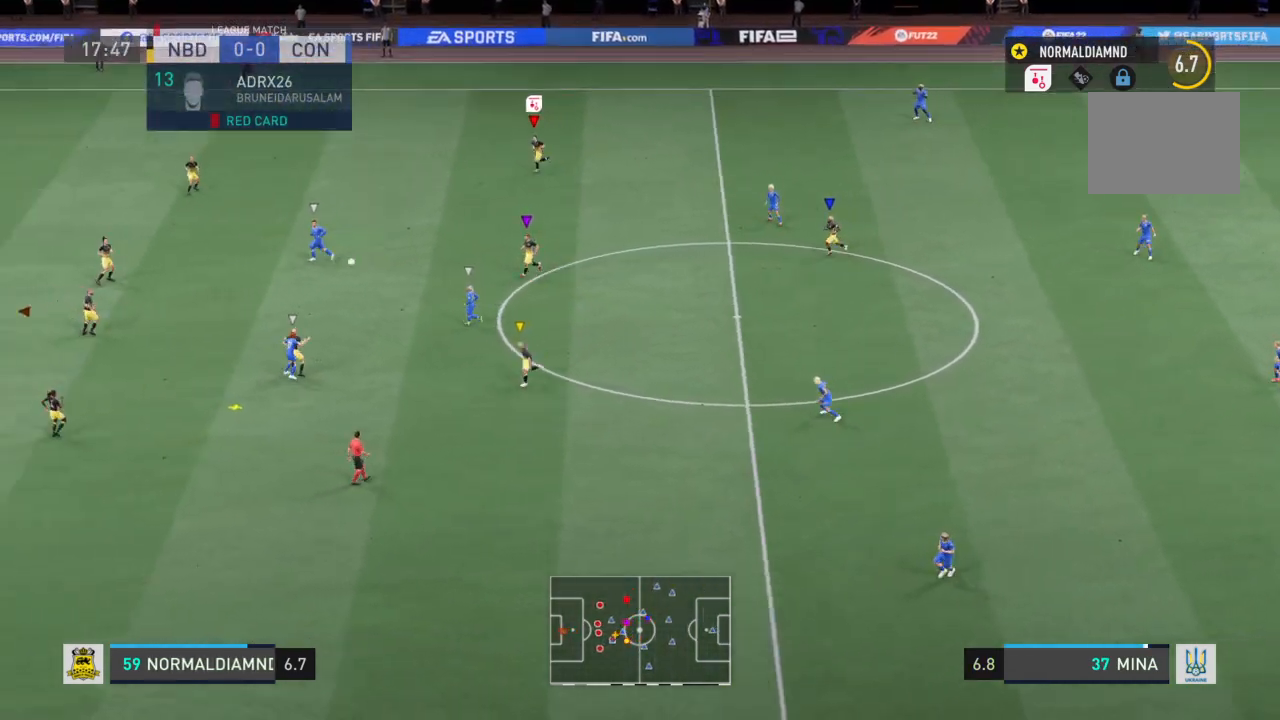
{"buttons": ["R2"], "left_stick": "down-right", "right_stick": "center", "events": [[167, "left_stick", "down-right"]]}
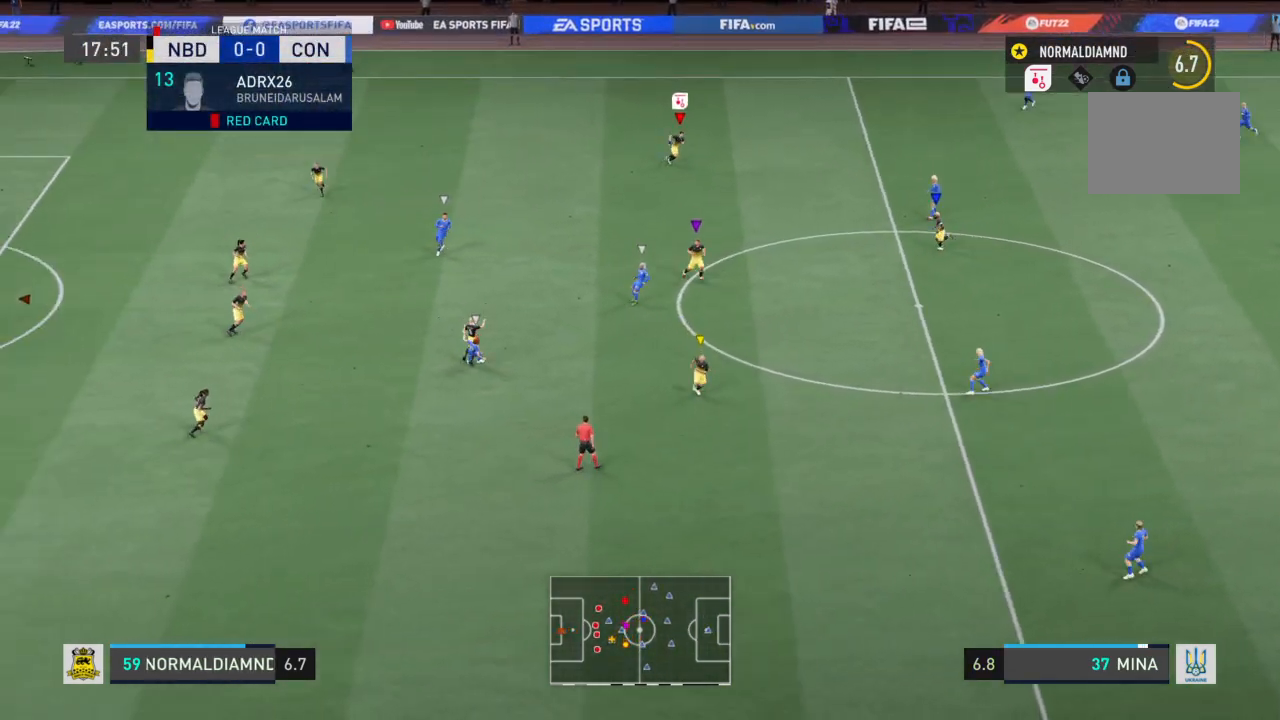
{"buttons": ["R2"], "left_stick": "center", "right_stick": "center", "events": [[500, "left_stick", "center"]]}
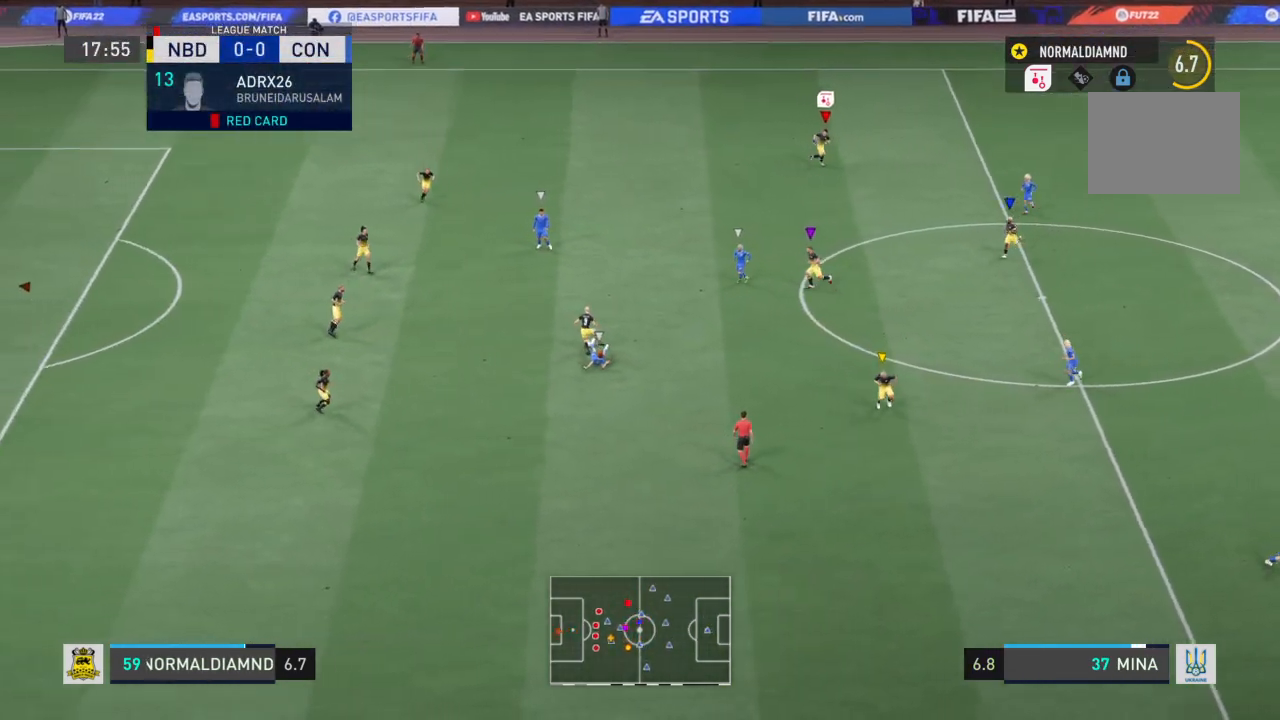
{"buttons": [], "left_stick": "center", "right_stick": "center", "events": [[67, "R2", "up"]]}
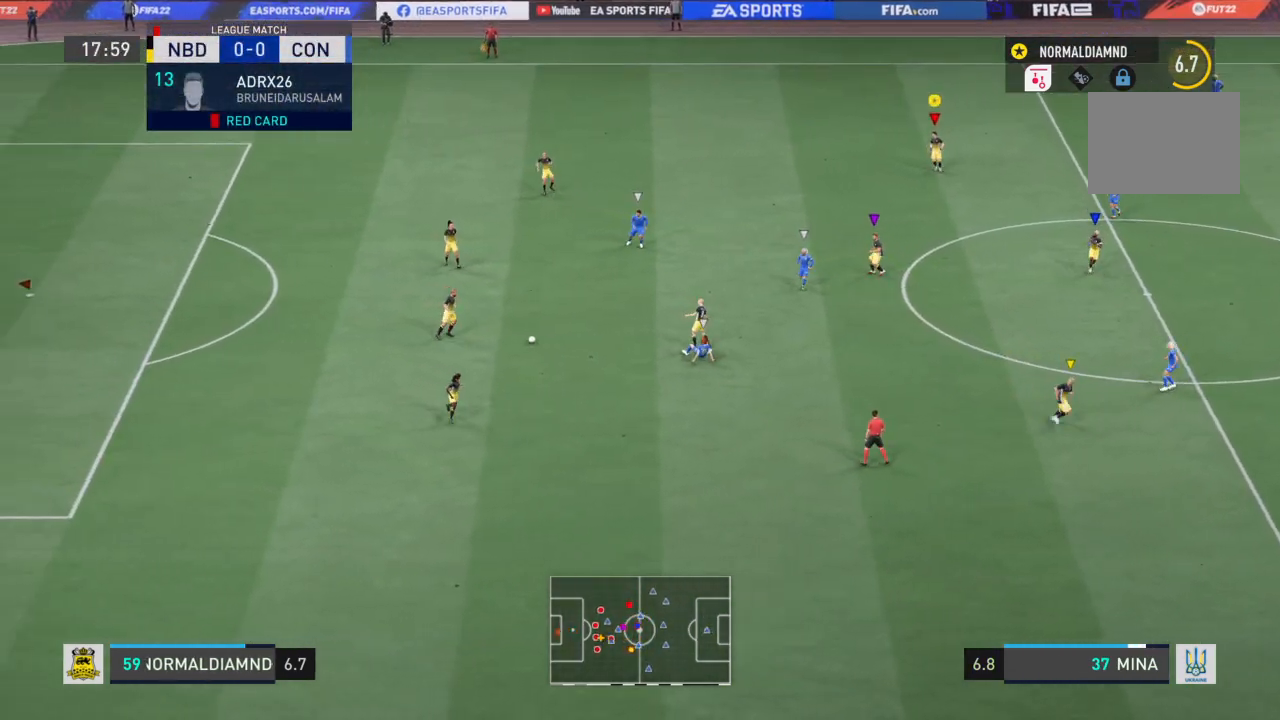
{"buttons": [], "left_stick": "center", "right_stick": "center", "events": [[133, "left_stick", "left"], [300, "left_stick", "center"]]}